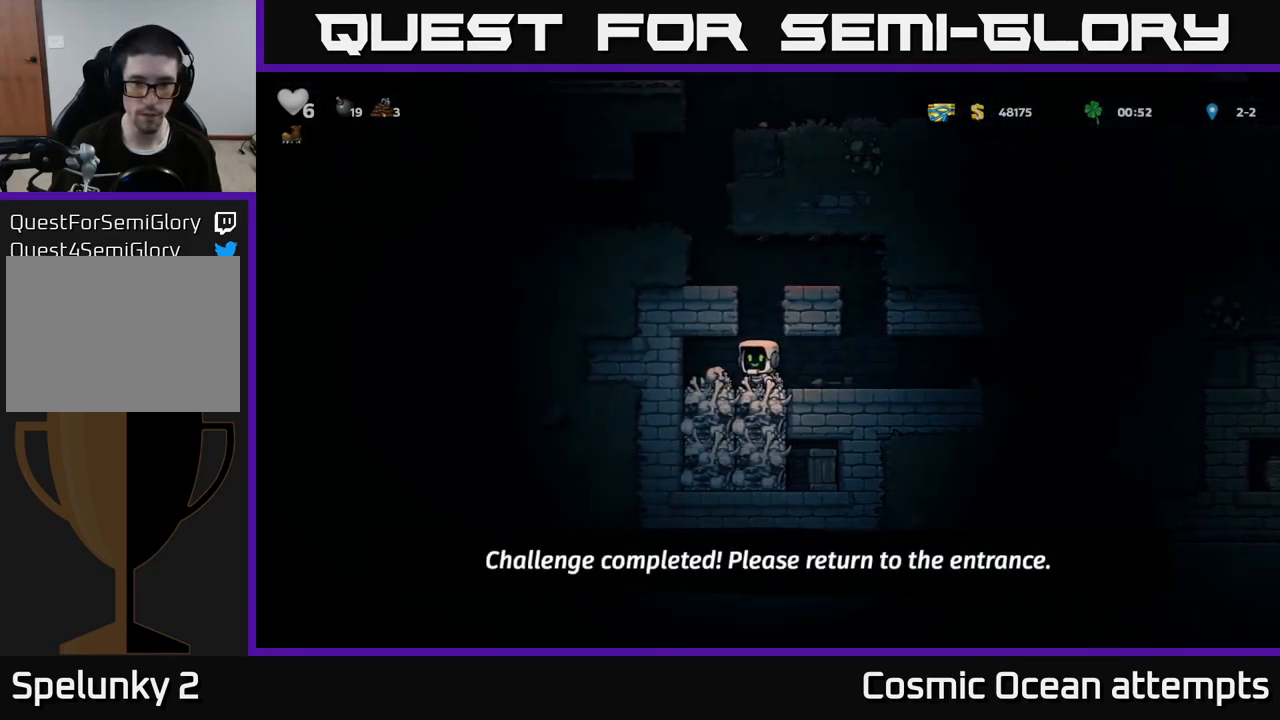
Gameplay with a controller (Xbox layout); each line is a JSON object with the inputs held at the frame after it. "events" lists button and stick changes between this image and that frame as [ms after this image, input, new state], when the widget could be followed in between.
{"buttons": ["DPAD_RIGHT"], "left_stick": "center", "right_stick": "center", "events": [[184, "DPAD_RIGHT", "down"], [250, "DPAD_DOWN", "down"], [250, "DPAD_RIGHT", "up"], [333, "X", "down"], [433, "DPAD_DOWN", "up"], [466, "X", "up"], [483, "DPAD_RIGHT", "down"]]}
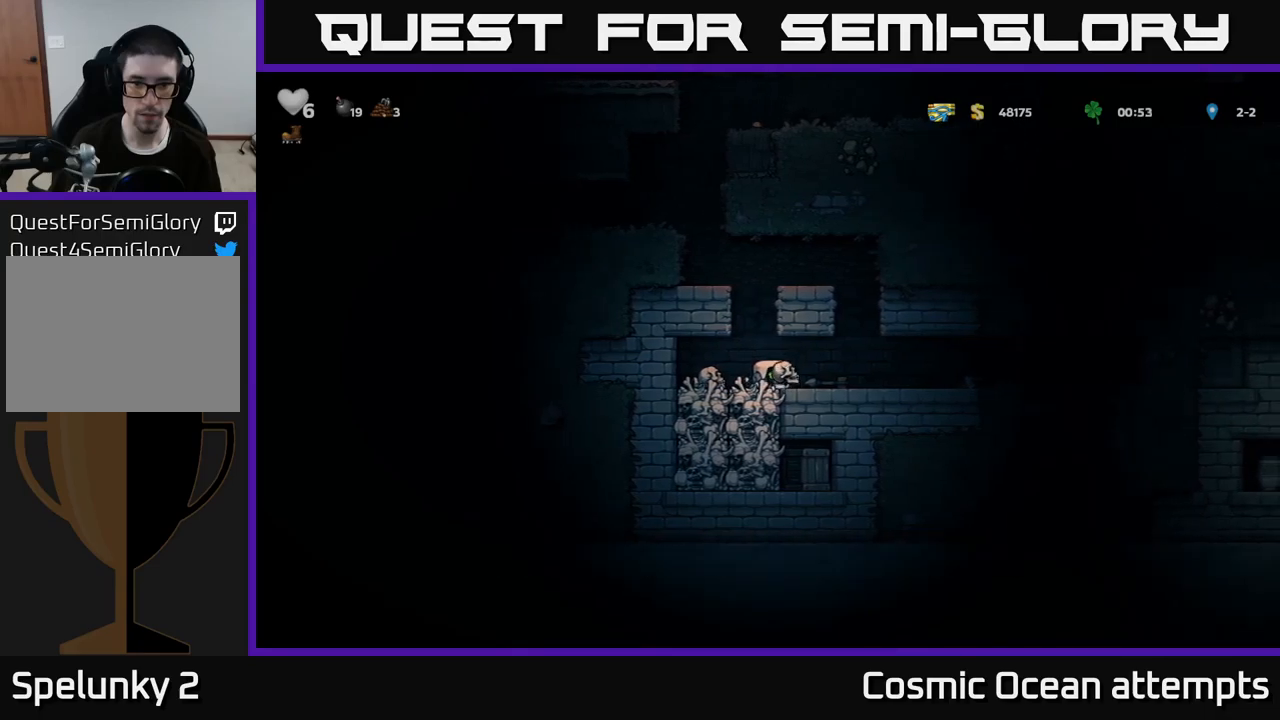
{"buttons": ["DPAD_DOWN"], "left_stick": "center", "right_stick": "center", "events": [[66, "DPAD_RIGHT", "up"], [100, "DPAD_LEFT", "down"], [166, "DPAD_LEFT", "up"], [383, "A", "down"], [400, "DPAD_DOWN", "down"], [433, "A", "up"]]}
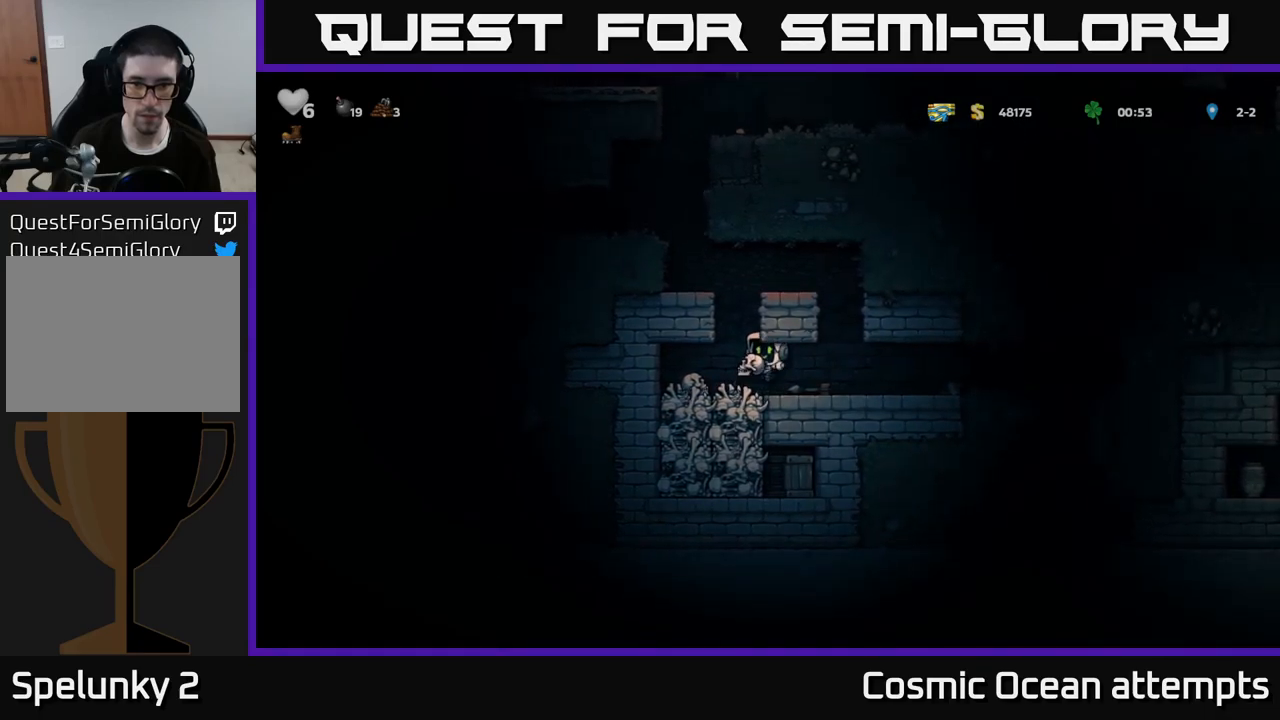
{"buttons": ["DPAD_LEFT"], "left_stick": "center", "right_stick": "center", "events": [[16, "X", "down"], [83, "X", "up"], [200, "DPAD_DOWN", "up"], [466, "DPAD_LEFT", "down"]]}
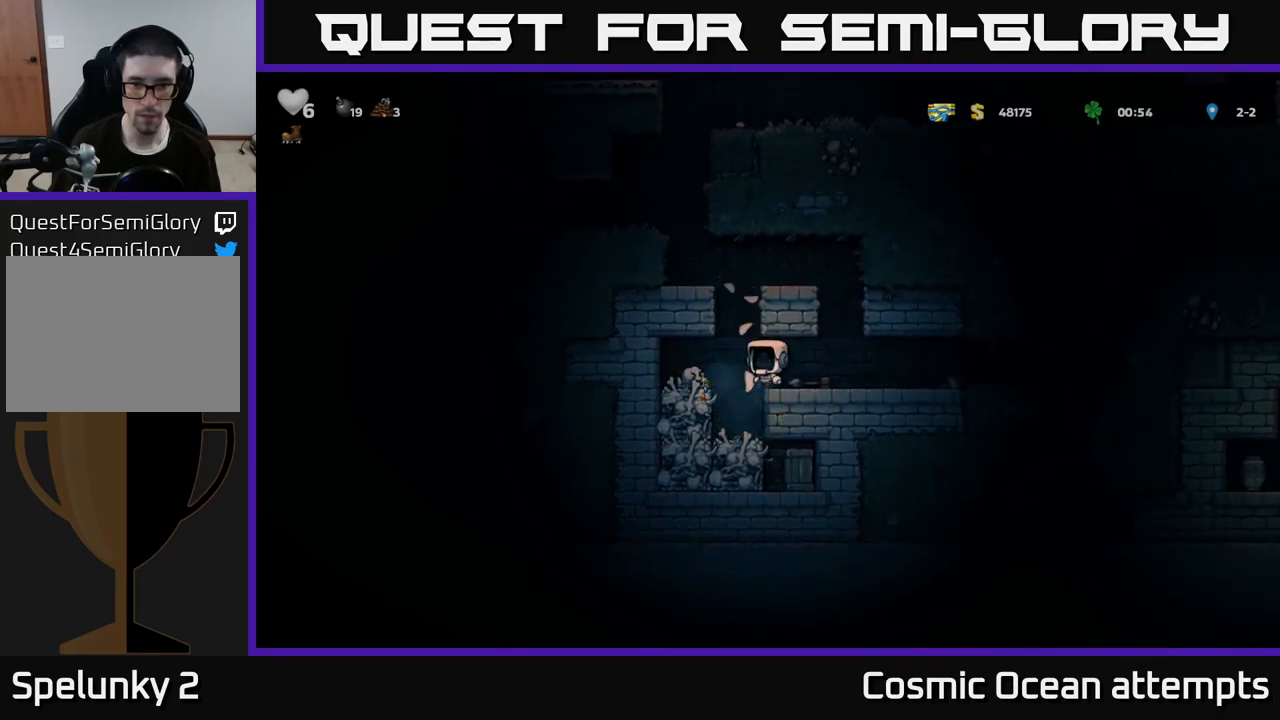
{"buttons": ["A"], "left_stick": "center", "right_stick": "center", "events": [[50, "DPAD_LEFT", "up"], [500, "A", "down"]]}
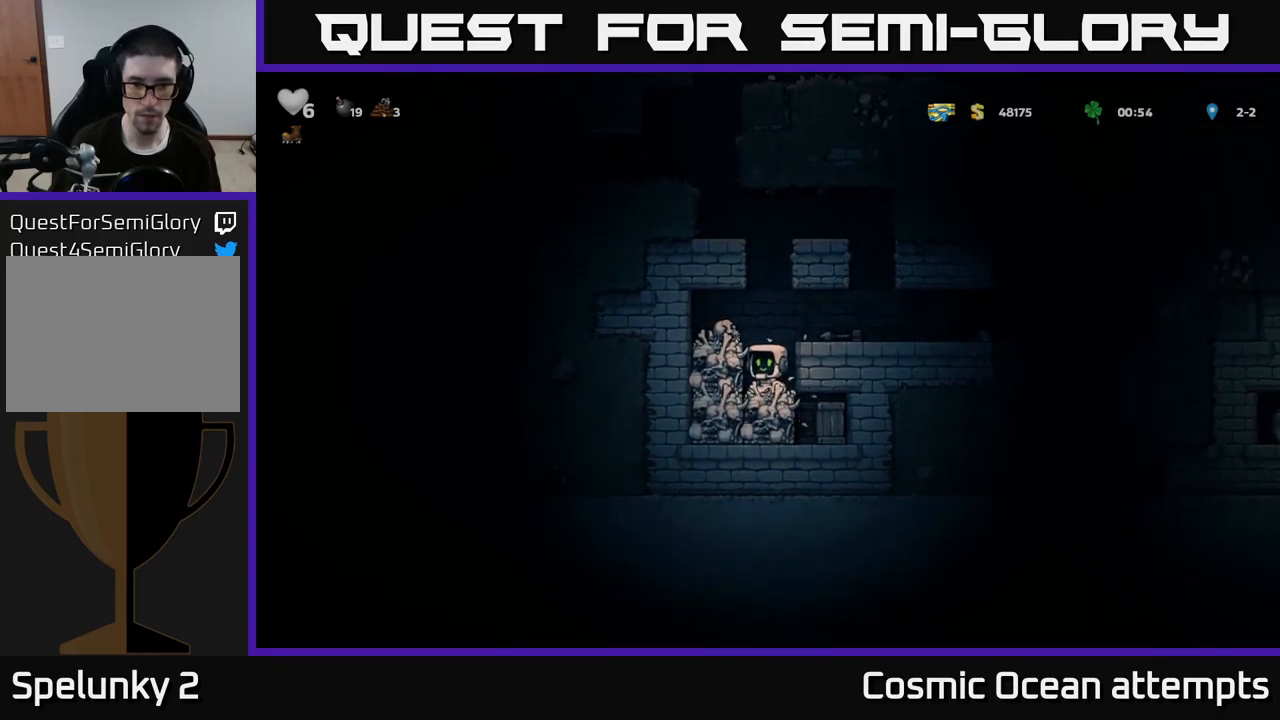
{"buttons": [], "left_stick": "center", "right_stick": "center", "events": [[150, "A", "up"], [183, "DPAD_LEFT", "down"], [250, "DPAD_LEFT", "up"]]}
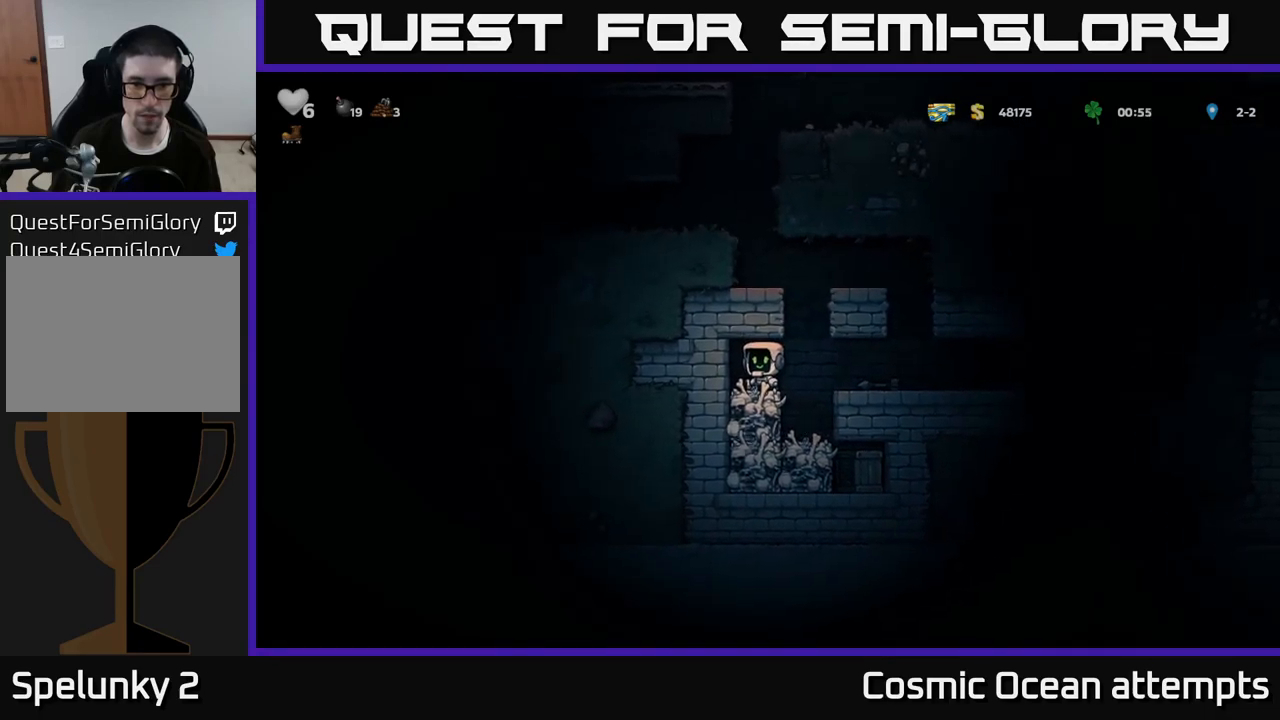
{"buttons": [], "left_stick": "center", "right_stick": "center", "events": [[100, "DPAD_RIGHT", "down"], [233, "DPAD_RIGHT", "up"], [266, "DPAD_LEFT", "down"], [333, "DPAD_LEFT", "up"], [366, "X", "down"], [483, "X", "up"]]}
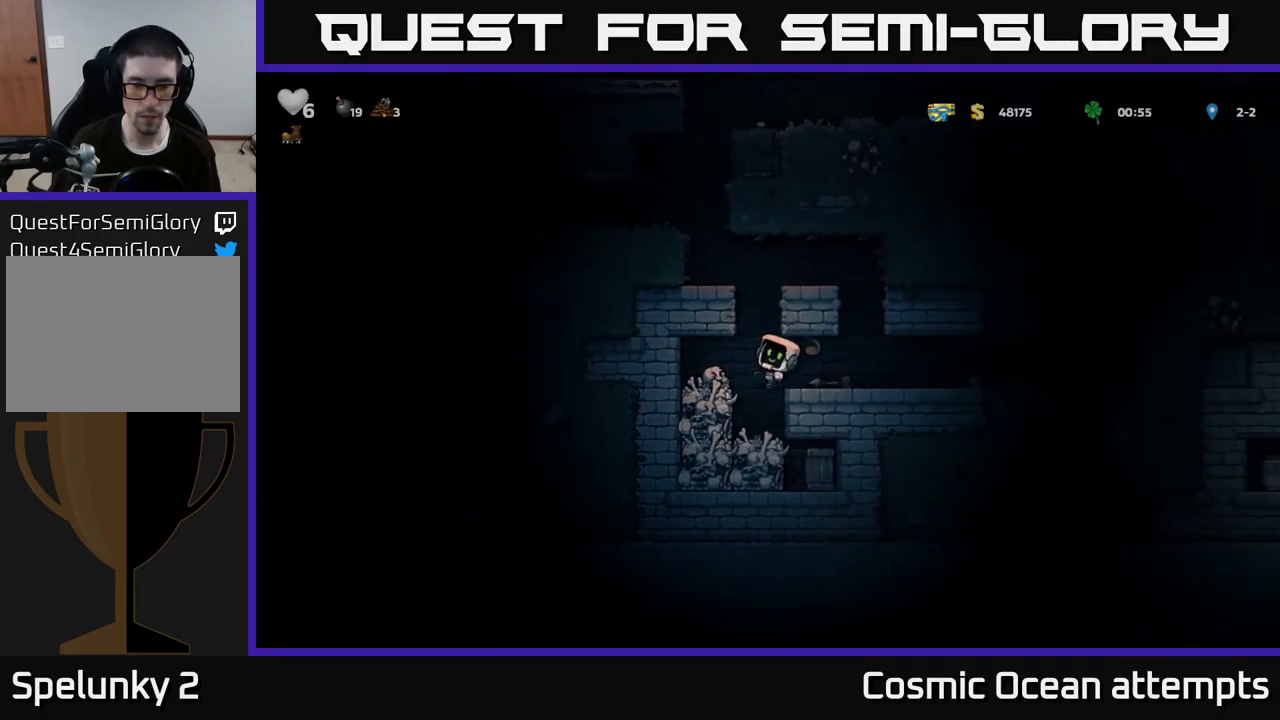
{"buttons": ["X"], "left_stick": "center", "right_stick": "center", "events": [[416, "DPAD_LEFT", "down"], [466, "DPAD_LEFT", "up"], [466, "X", "down"]]}
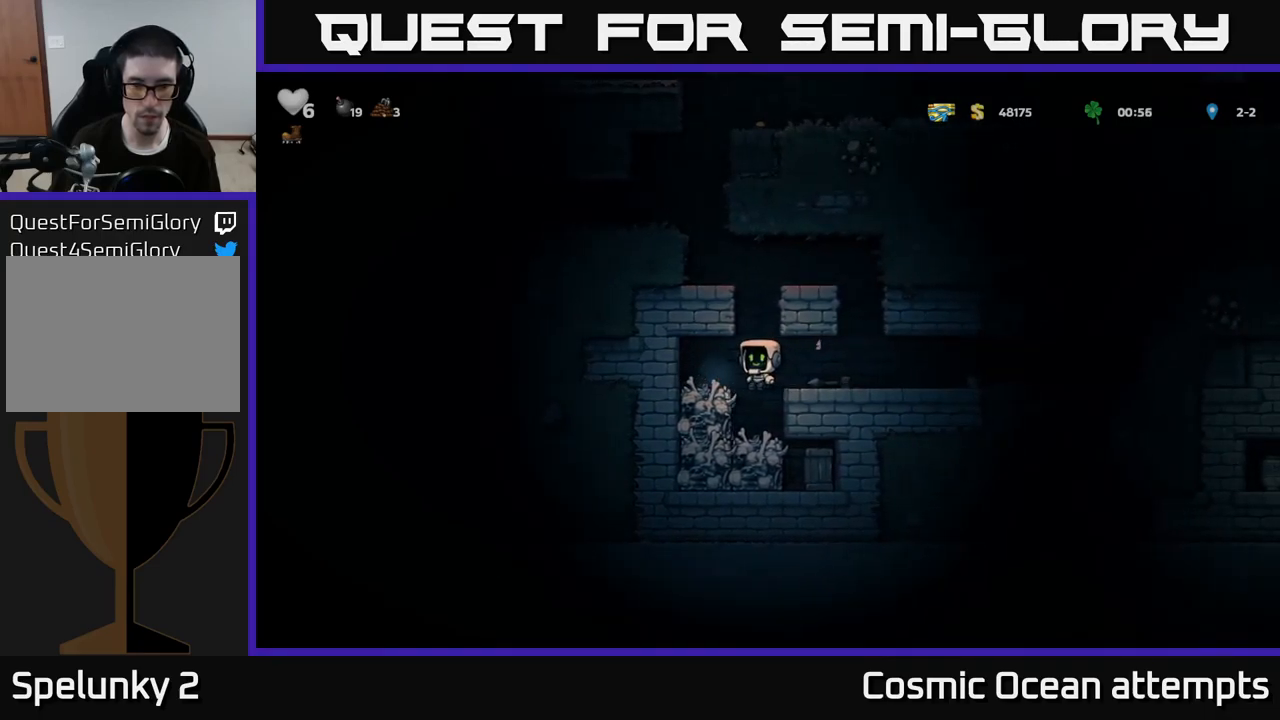
{"buttons": [], "left_stick": "center", "right_stick": "center", "events": [[100, "X", "up"]]}
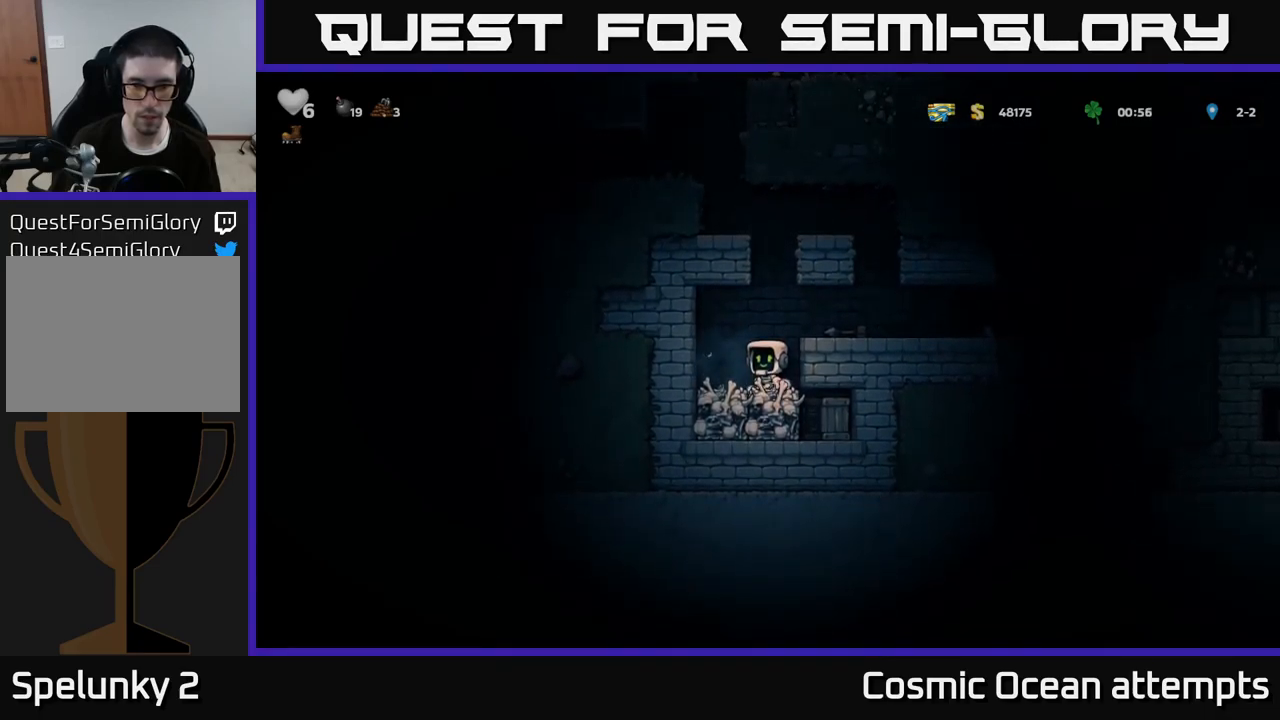
{"buttons": [], "left_stick": "center", "right_stick": "center", "events": [[83, "DPAD_LEFT", "down"], [216, "DPAD_LEFT", "up"], [383, "DPAD_RIGHT", "down"], [433, "DPAD_RIGHT", "up"]]}
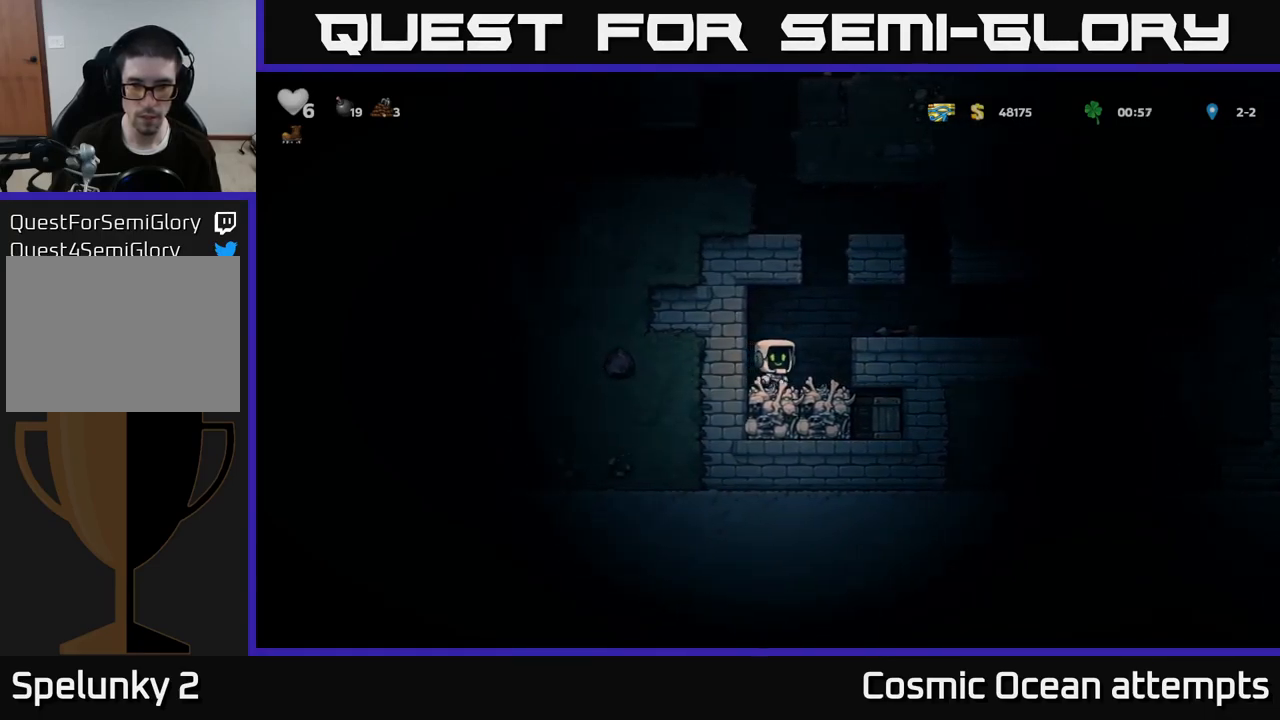
{"buttons": [], "left_stick": "center", "right_stick": "center", "events": [[150, "A", "down"], [150, "DPAD_RIGHT", "down"], [283, "A", "up"], [400, "DPAD_RIGHT", "up"]]}
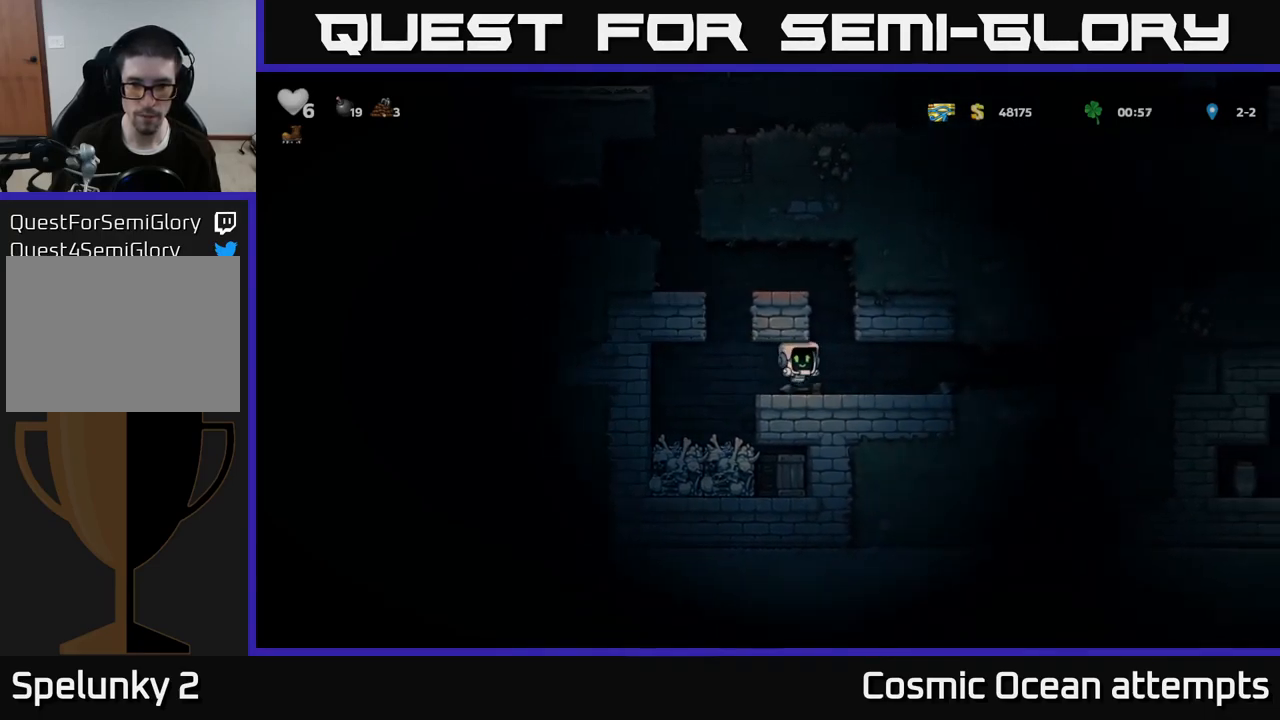
{"buttons": ["DPAD_LEFT"], "left_stick": "center", "right_stick": "center", "events": [[50, "DPAD_DOWN", "down"], [133, "X", "down"], [183, "DPAD_DOWN", "up"], [216, "DPAD_LEFT", "down"], [233, "X", "up"]]}
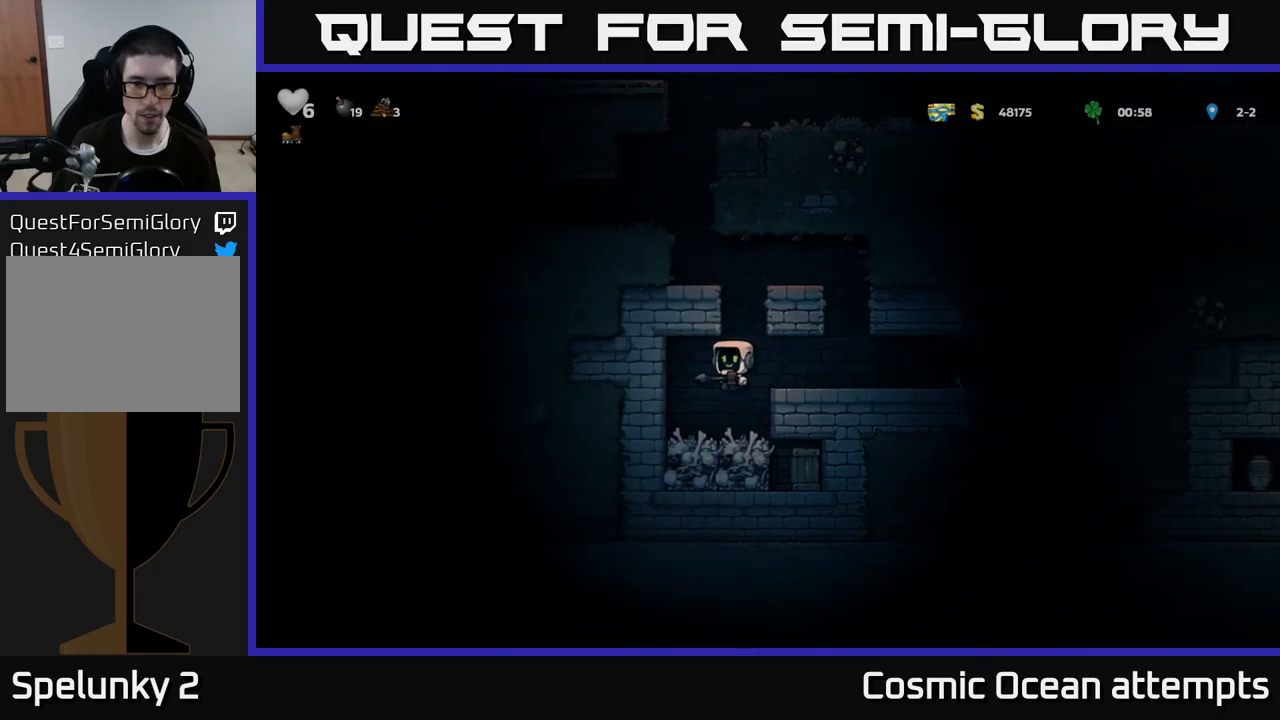
{"buttons": ["DPAD_DOWN"], "left_stick": "center", "right_stick": "center", "events": [[67, "DPAD_LEFT", "up"], [133, "DPAD_RIGHT", "down"], [200, "DPAD_RIGHT", "up"], [367, "A", "down"], [433, "A", "up"], [433, "DPAD_DOWN", "down"]]}
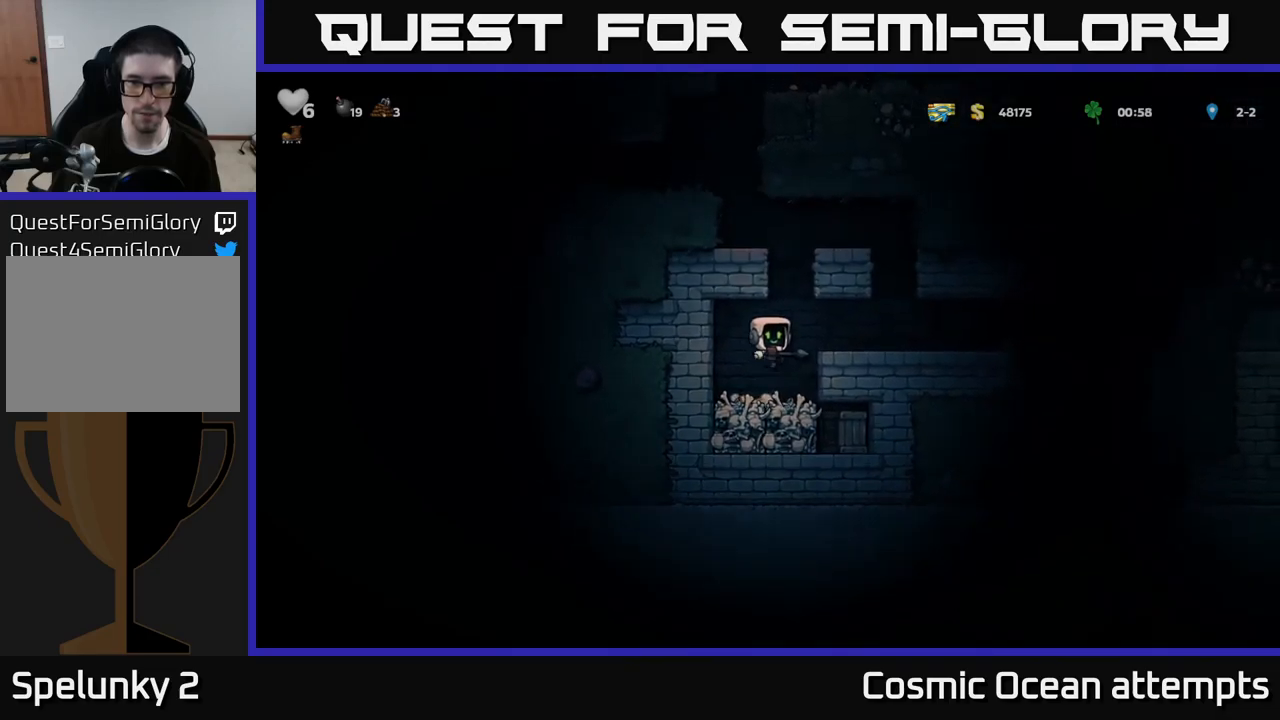
{"buttons": ["DPAD_LEFT"], "left_stick": "center", "right_stick": "center", "events": [[167, "X", "down"], [267, "X", "up"], [333, "DPAD_DOWN", "up"], [350, "DPAD_LEFT", "down"]]}
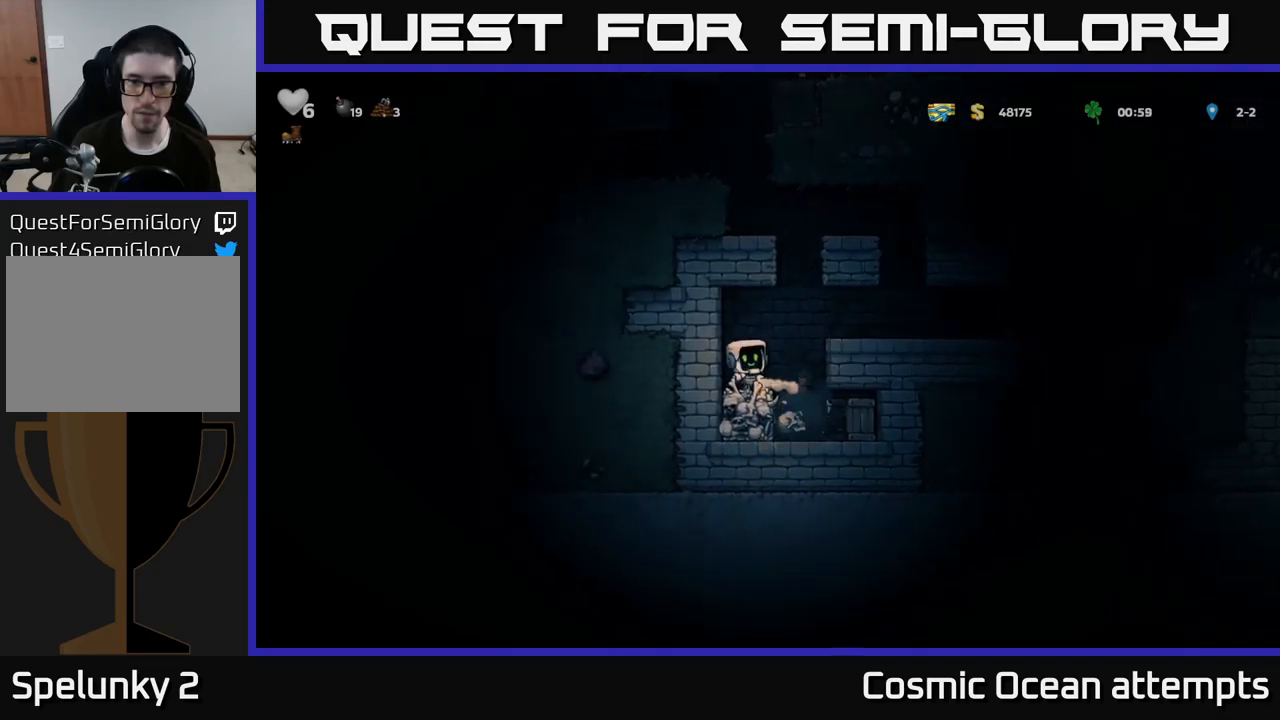
{"buttons": ["X"], "left_stick": "center", "right_stick": "center", "events": [[83, "DPAD_LEFT", "up"], [217, "DPAD_RIGHT", "down"], [400, "X", "down"], [483, "DPAD_RIGHT", "up"]]}
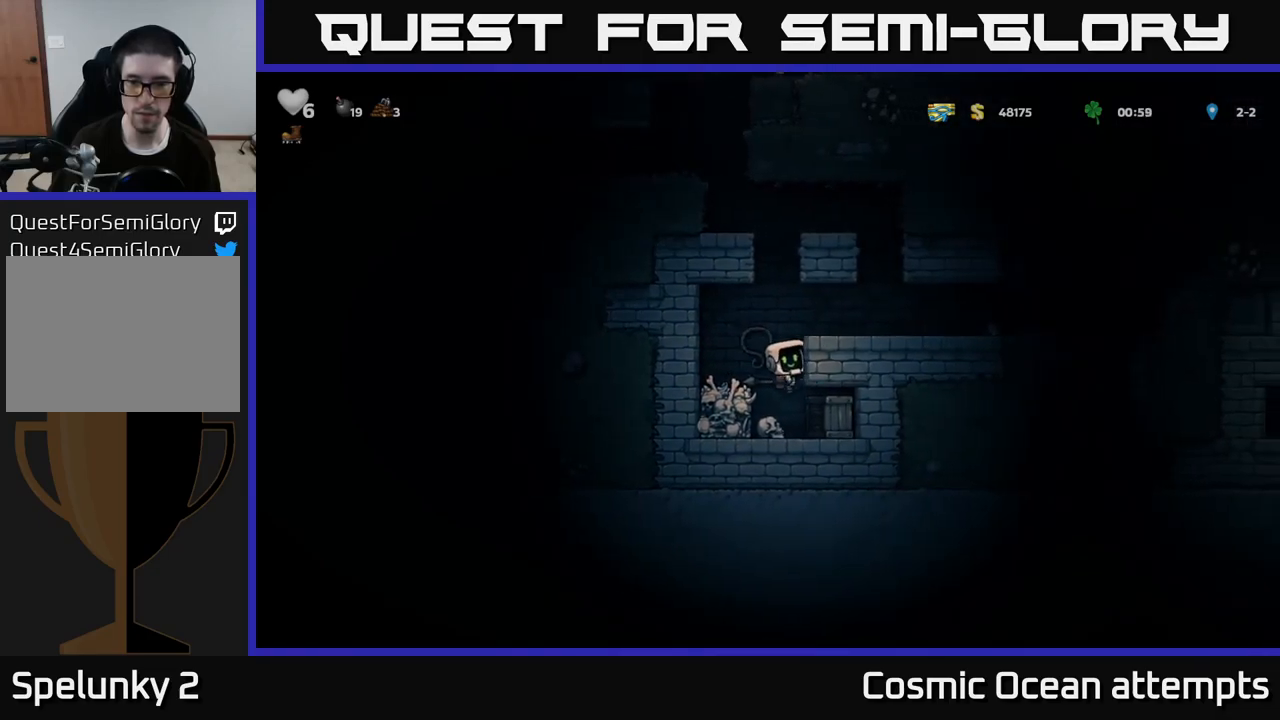
{"buttons": ["DPAD_RIGHT"], "left_stick": "center", "right_stick": "center", "events": [[33, "X", "up"], [333, "DPAD_RIGHT", "down"]]}
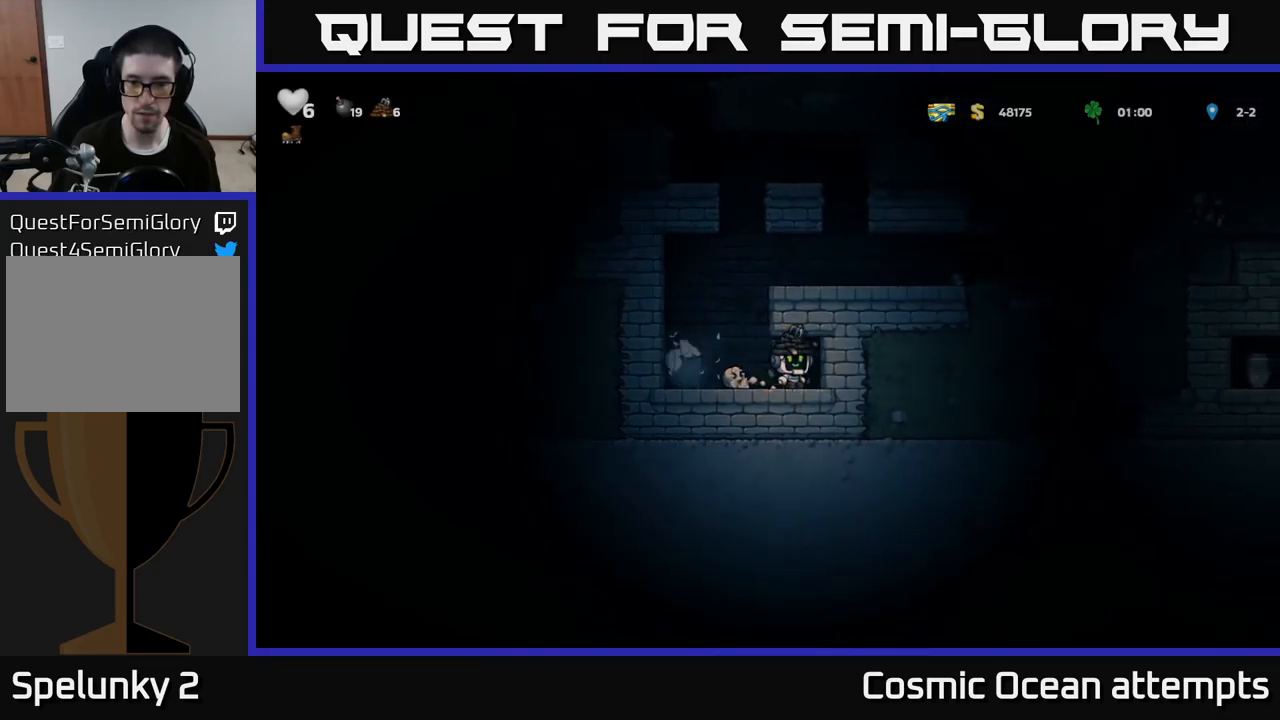
{"buttons": ["A", "DPAD_RIGHT"], "left_stick": "center", "right_stick": "center", "events": [[67, "DPAD_RIGHT", "up"], [117, "DPAD_LEFT", "down"], [350, "DPAD_LEFT", "up"], [367, "A", "down"], [417, "DPAD_RIGHT", "down"]]}
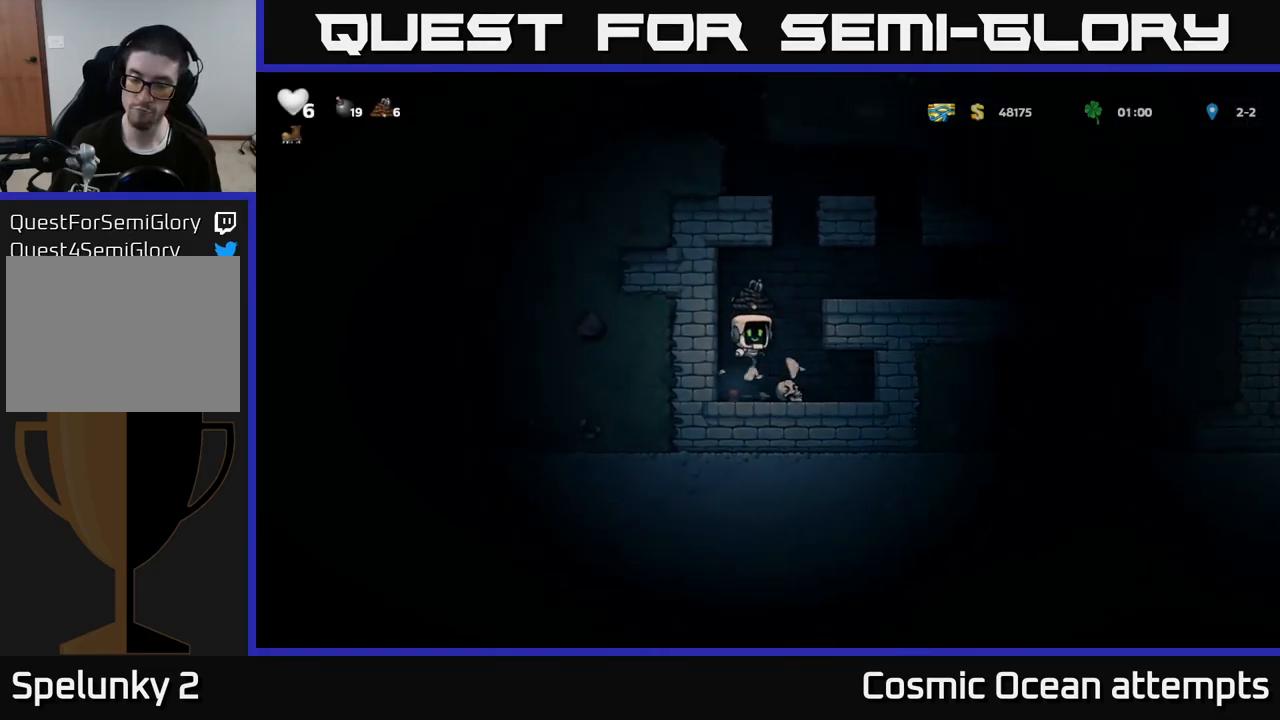
{"buttons": [], "left_stick": "center", "right_stick": "center", "events": [[50, "A", "up"], [217, "A", "down"], [350, "A", "up"], [483, "DPAD_RIGHT", "up"]]}
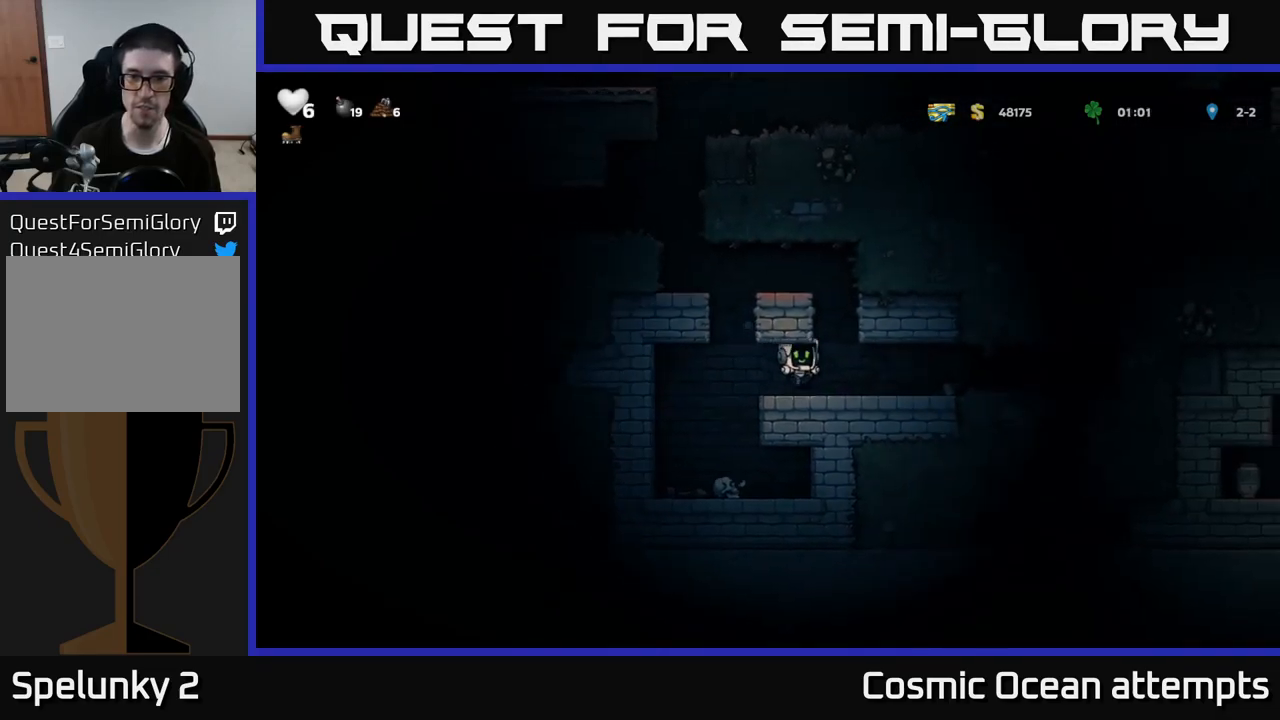
{"buttons": ["A", "DPAD_LEFT"], "left_stick": "center", "right_stick": "center", "events": [[50, "A", "down"], [150, "DPAD_LEFT", "down"], [300, "A", "up"], [467, "A", "down"]]}
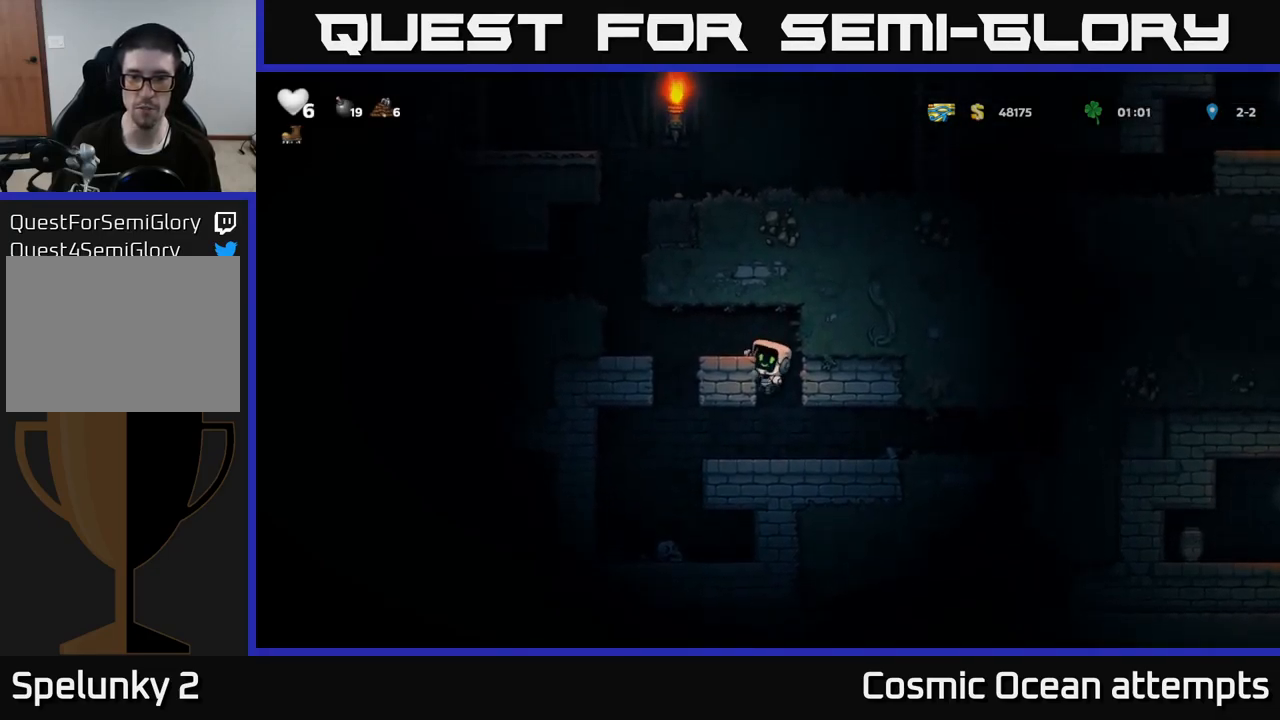
{"buttons": ["A", "DPAD_LEFT"], "left_stick": "center", "right_stick": "center", "events": [[83, "A", "up"], [150, "DPAD_LEFT", "up"], [267, "DPAD_LEFT", "down"], [417, "A", "down"]]}
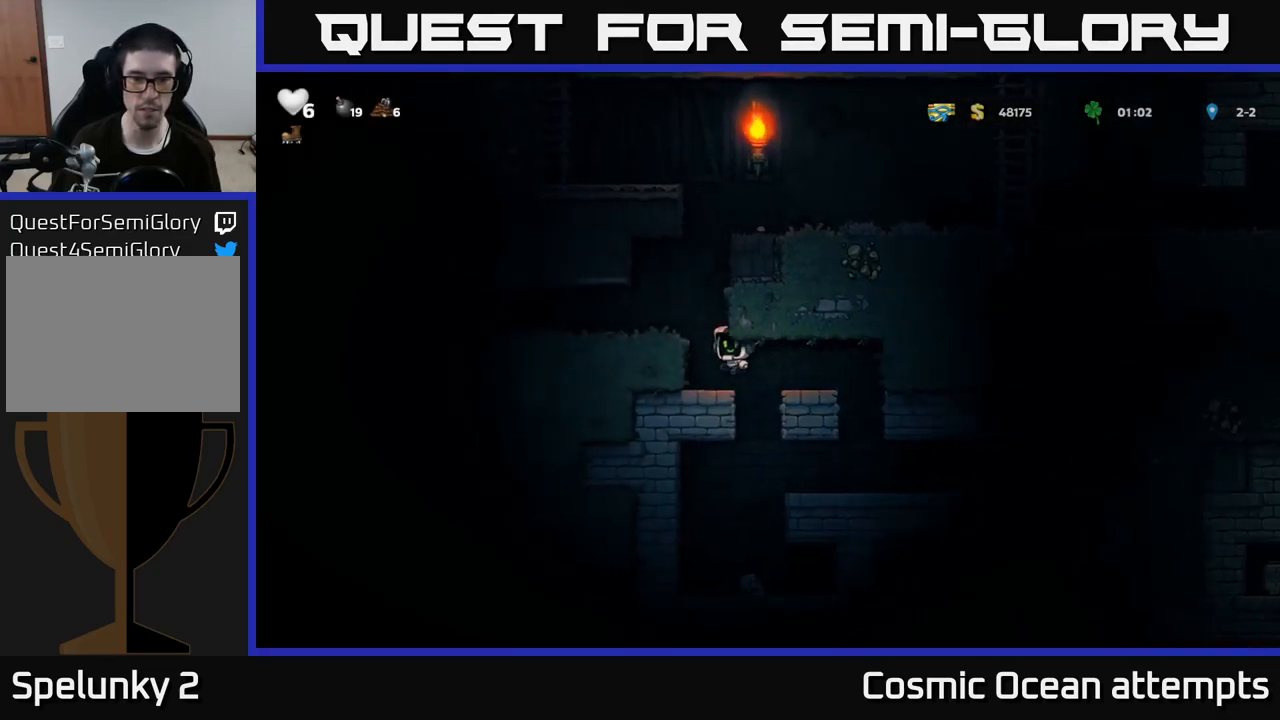
{"buttons": ["DPAD_LEFT"], "left_stick": "center", "right_stick": "center", "events": [[83, "A", "up"], [283, "A", "down"], [417, "A", "up"]]}
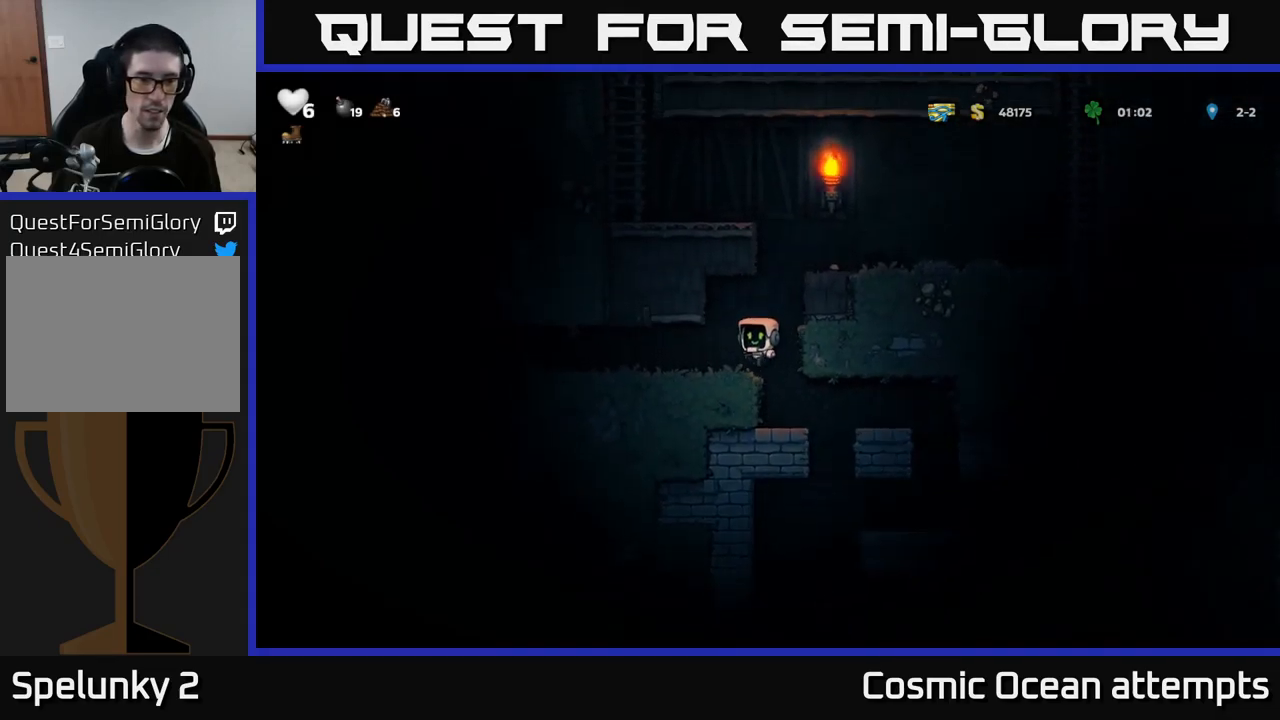
{"buttons": ["DPAD_LEFT"], "left_stick": "center", "right_stick": "center", "events": []}
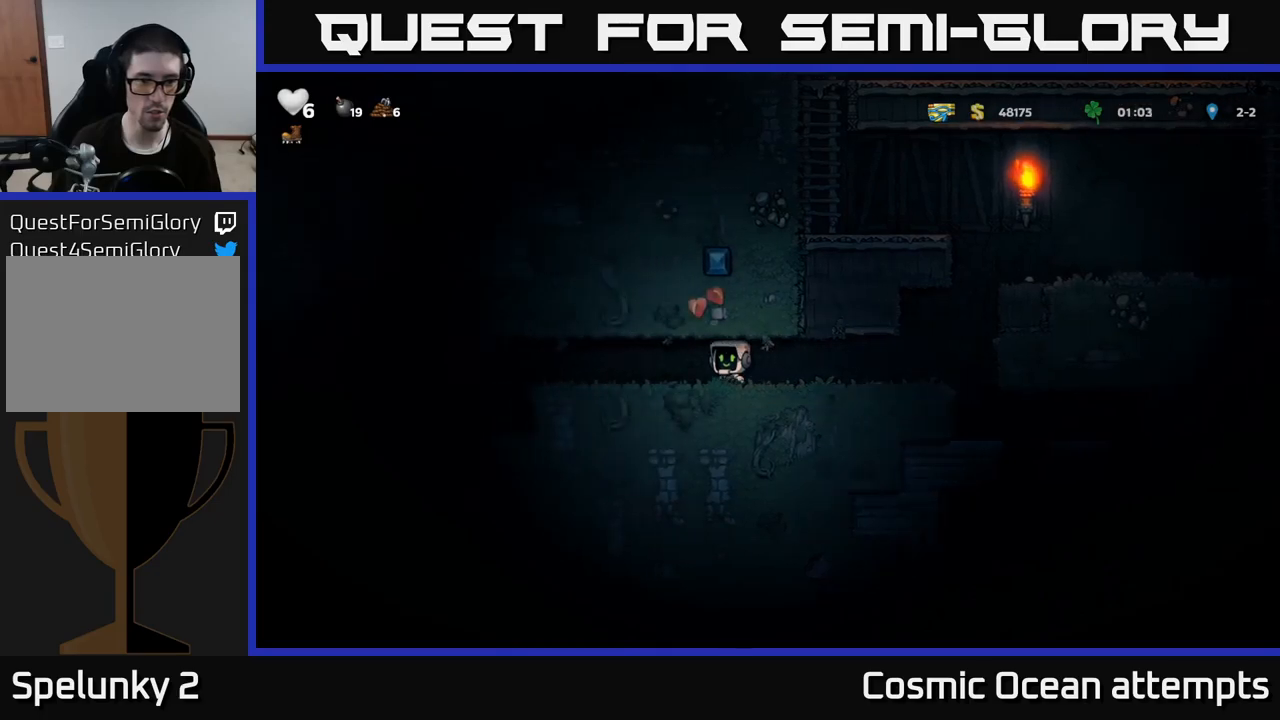
{"buttons": ["DPAD_LEFT"], "left_stick": "center", "right_stick": "center", "events": []}
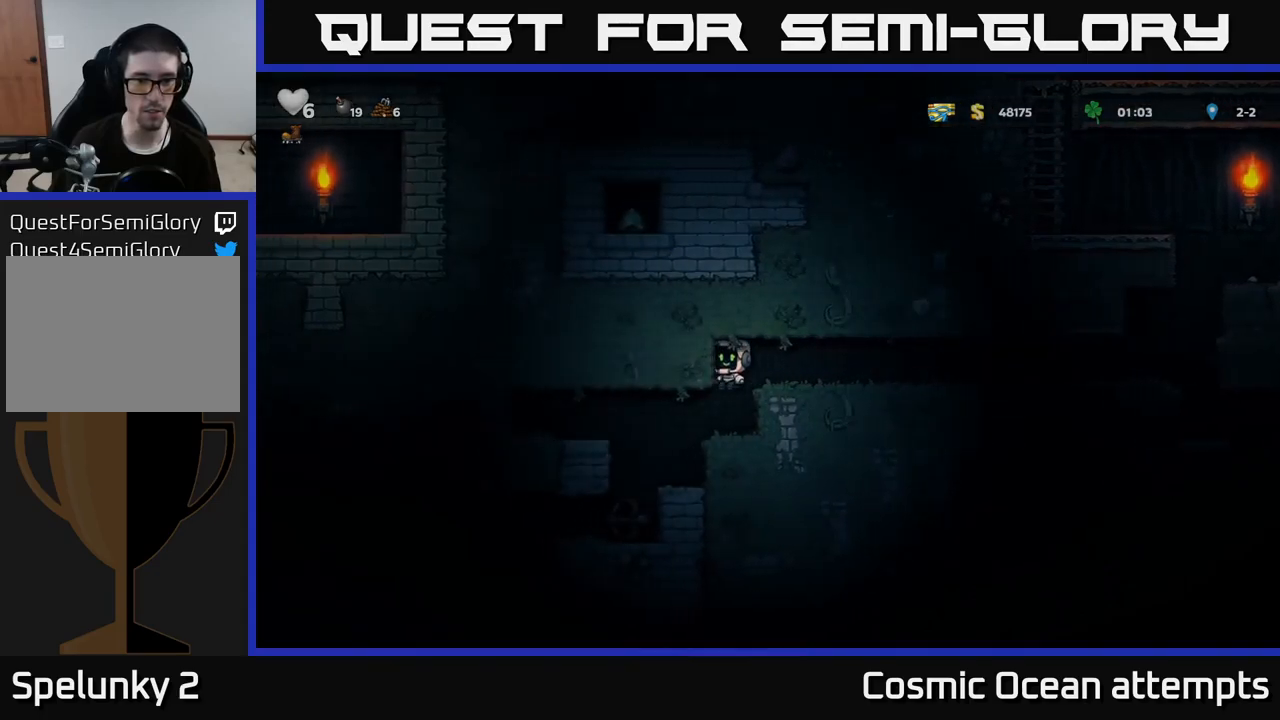
{"buttons": [], "left_stick": "center", "right_stick": "center", "events": [[334, "DPAD_LEFT", "up"]]}
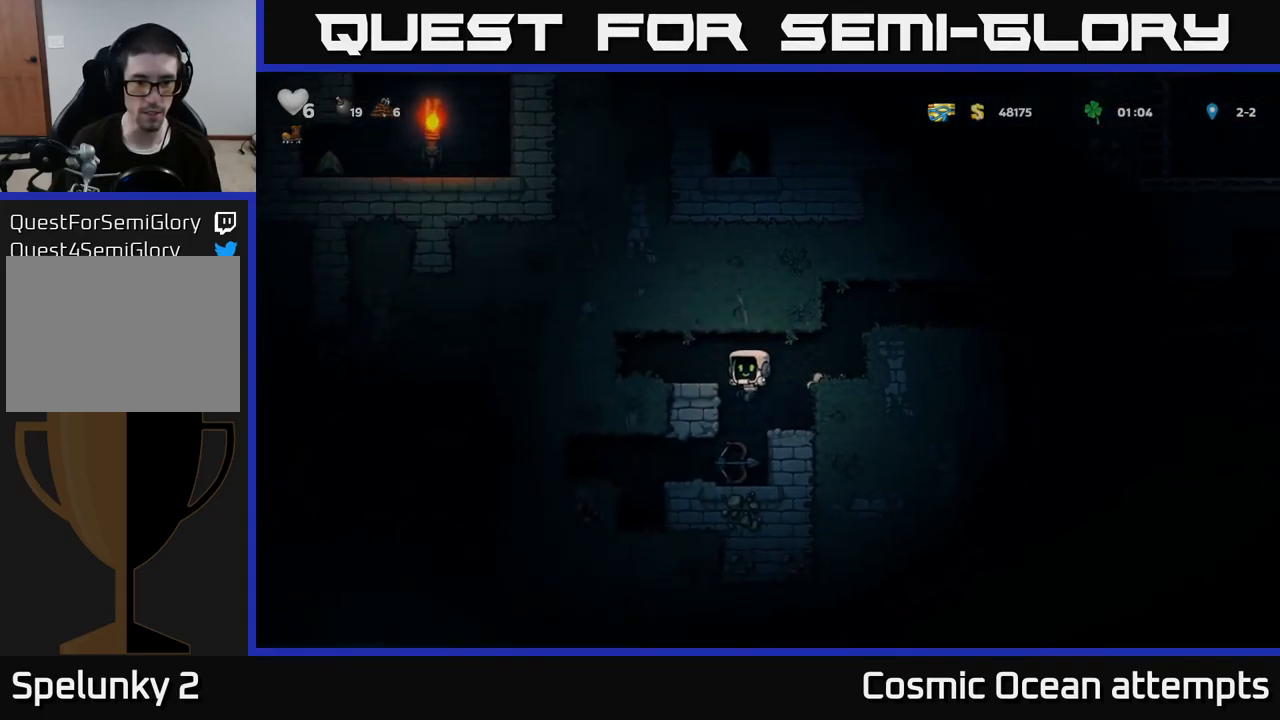
{"buttons": ["X", "DPAD_DOWN"], "left_stick": "center", "right_stick": "center", "events": [[217, "DPAD_LEFT", "down"], [300, "DPAD_LEFT", "up"], [334, "DPAD_DOWN", "down"], [467, "X", "down"]]}
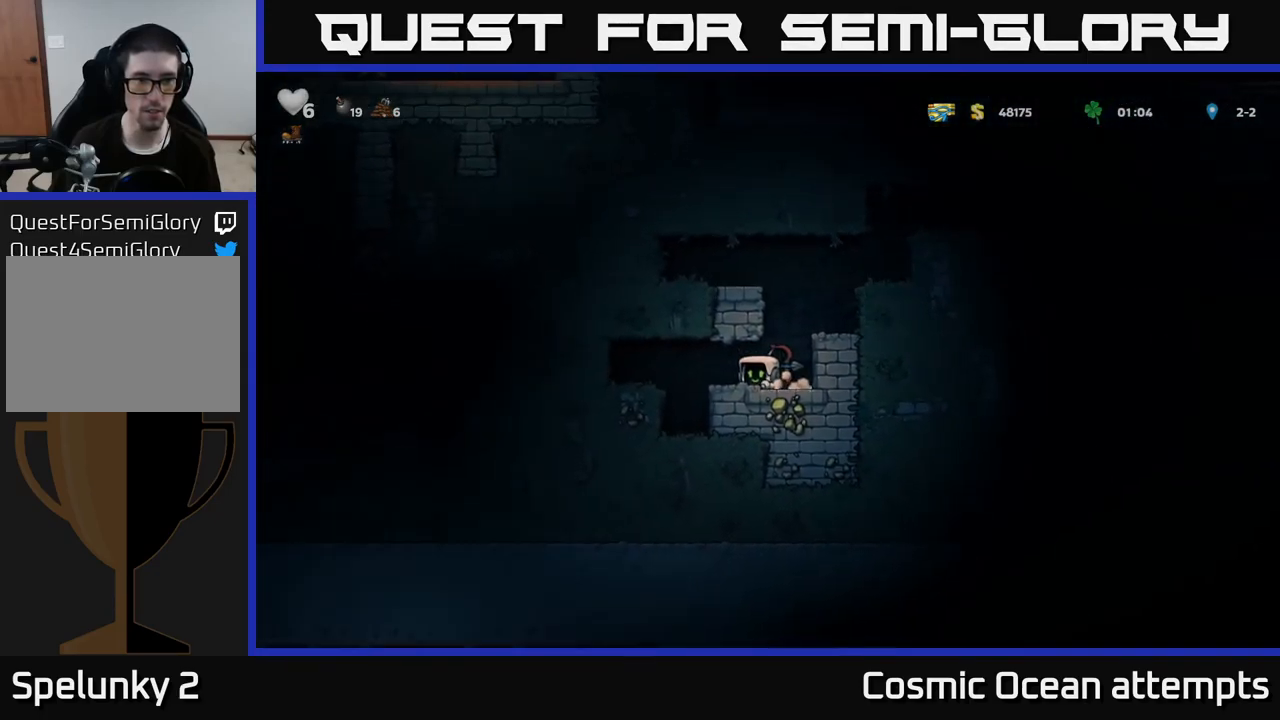
{"buttons": ["A"], "left_stick": "center", "right_stick": "center", "events": [[67, "DPAD_RIGHT", "down"], [100, "DPAD_DOWN", "up"], [117, "X", "up"], [384, "A", "down"], [467, "DPAD_RIGHT", "up"]]}
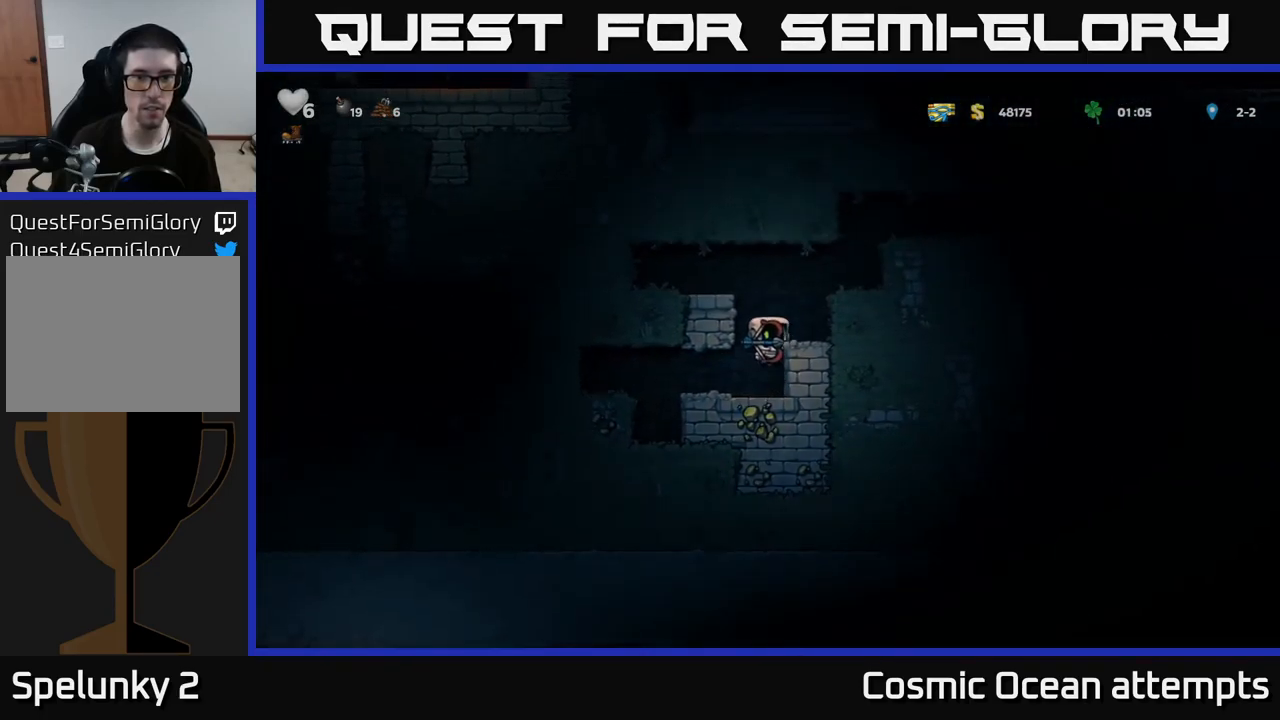
{"buttons": ["DPAD_RIGHT"], "left_stick": "center", "right_stick": "center", "events": [[50, "DPAD_LEFT", "down"], [117, "A", "up"], [250, "DPAD_LEFT", "up"], [300, "DPAD_RIGHT", "down"], [317, "A", "down"], [500, "A", "up"]]}
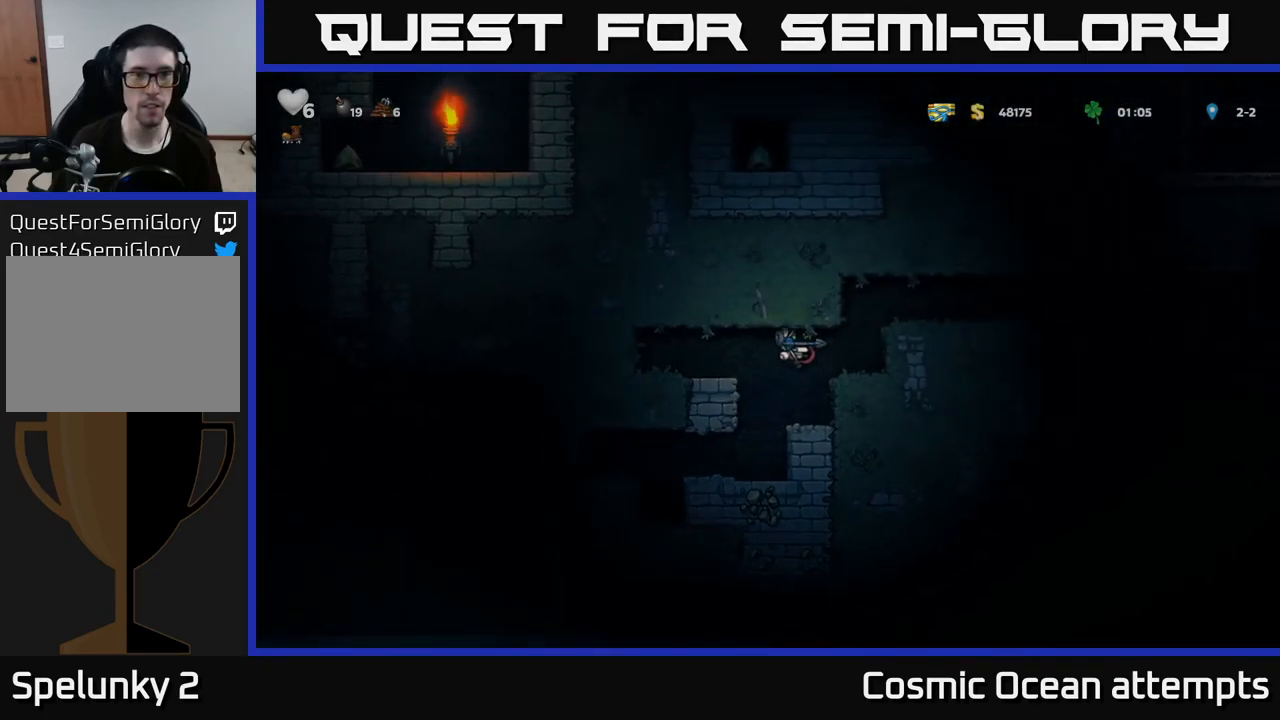
{"buttons": ["DPAD_RIGHT"], "left_stick": "center", "right_stick": "center", "events": [[200, "A", "down"], [367, "A", "up"]]}
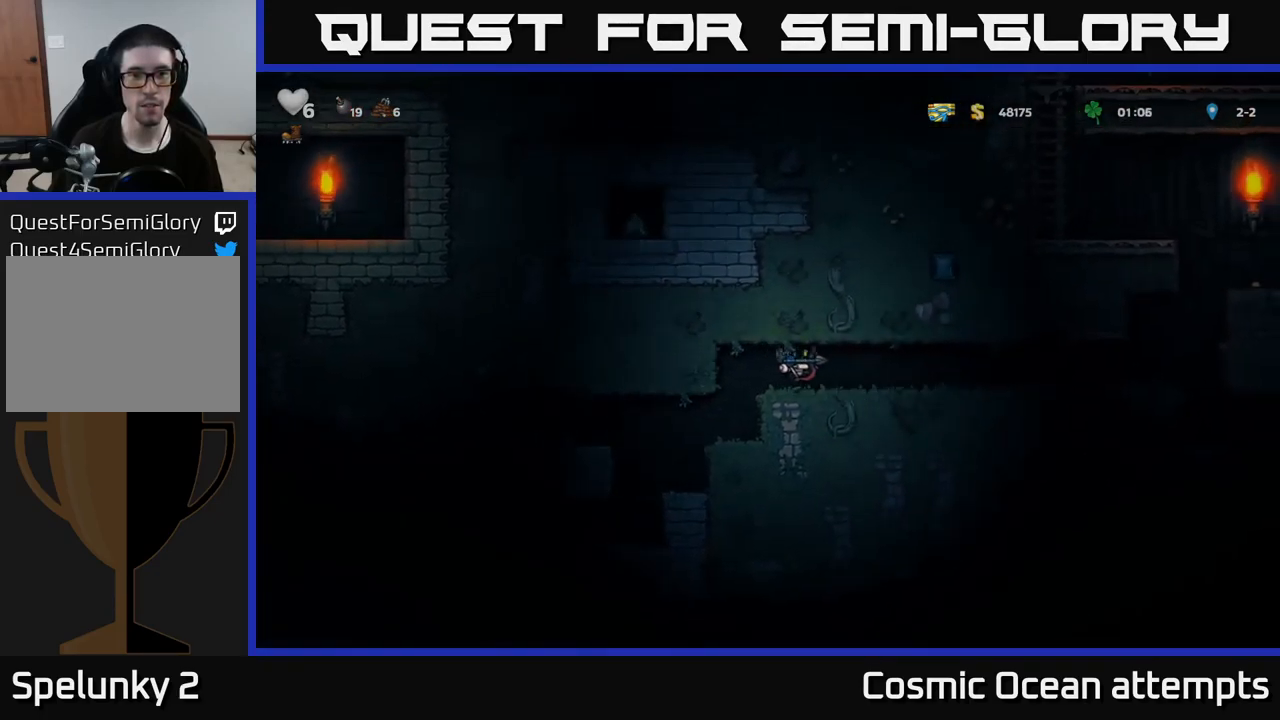
{"buttons": ["DPAD_RIGHT"], "left_stick": "center", "right_stick": "center", "events": []}
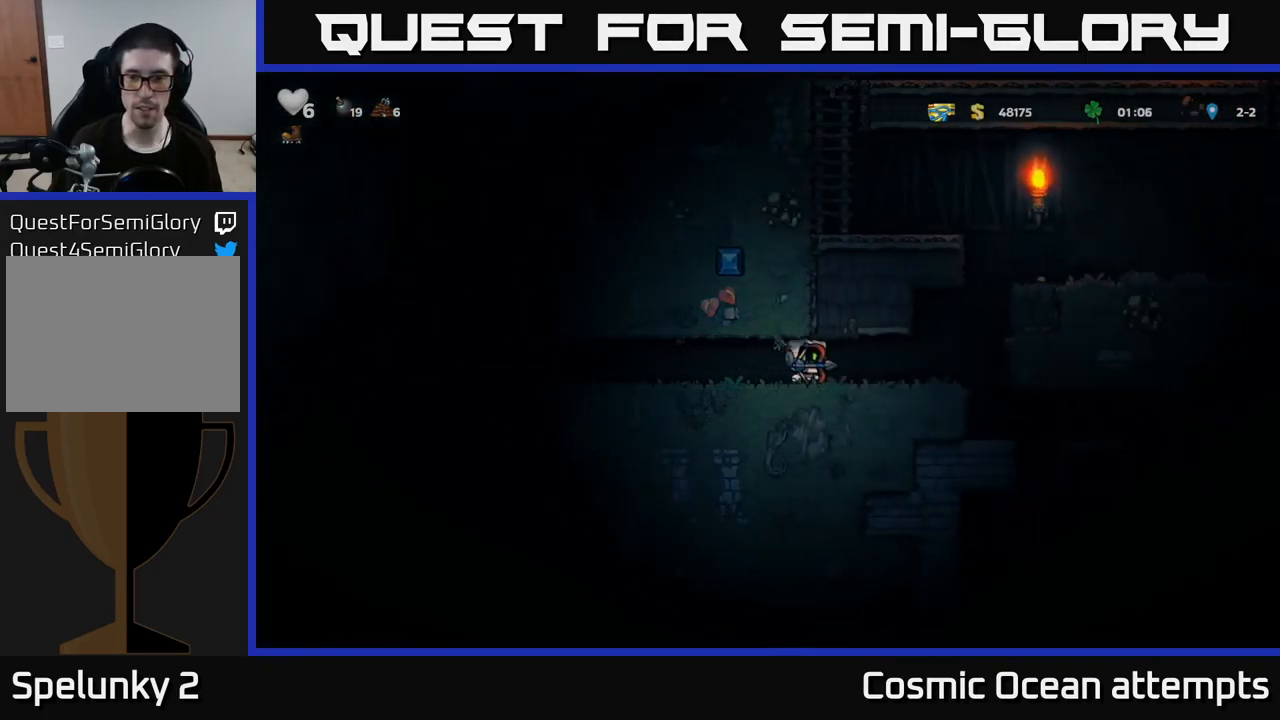
{"buttons": ["DPAD_RIGHT"], "left_stick": "center", "right_stick": "center", "events": [[267, "A", "down"], [450, "A", "up"]]}
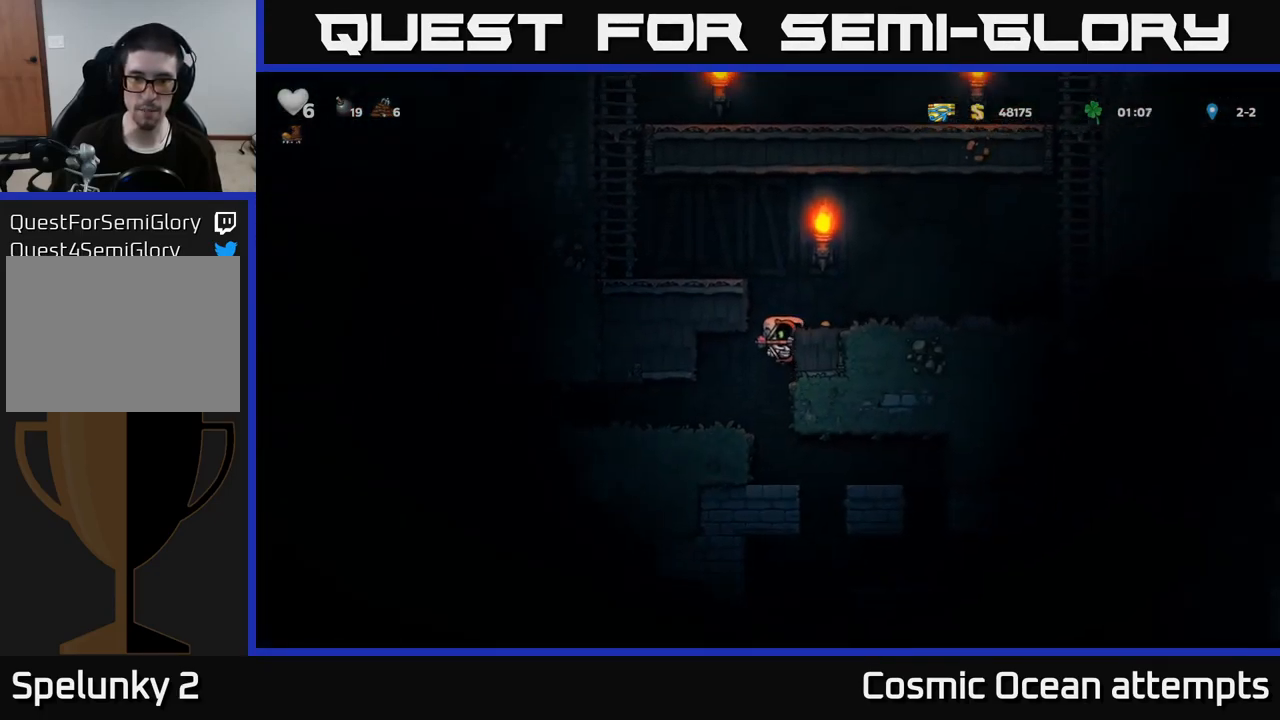
{"buttons": ["DPAD_LEFT"], "left_stick": "center", "right_stick": "center", "events": [[100, "A", "down"], [200, "A", "up"], [334, "DPAD_RIGHT", "up"], [417, "DPAD_LEFT", "down"]]}